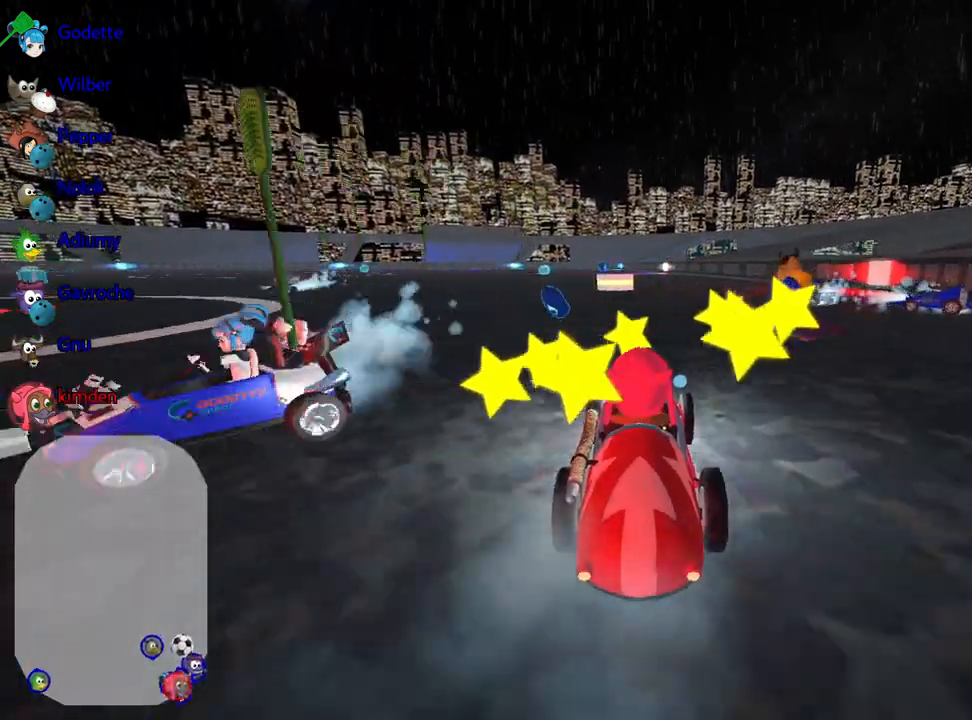
Gameplay with keyboard; each line is a JSON object with the keys held at the frame after it. "events" lists presses ("down") and releases ("up") of "down", "fire", "flag", "left", "look", "nitro", "right", "skid" and "up" between this image and that frame as [ms after this image, input, new state], when the widget could be followed in between. No other keys are recorded. Mouse input is not recorded. Key names are as the overlay labels them; some are game actions (e.g. jump) rather than physical keys.
{"keys": ["left", "up"], "events": [[350, "left", "down"]]}
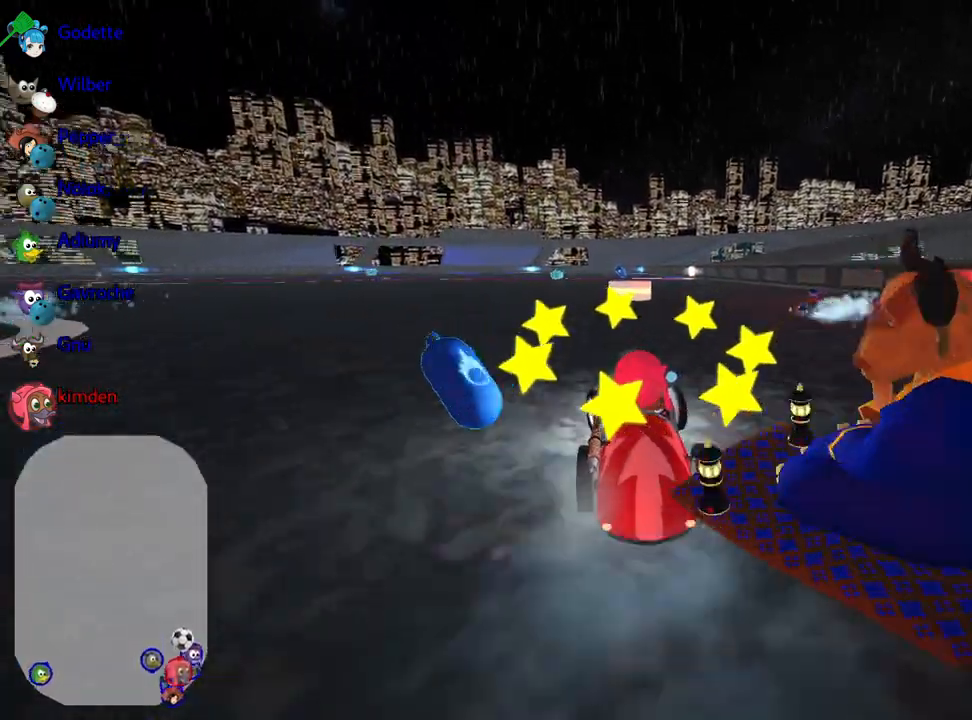
{"keys": ["nitro", "up"], "events": [[33, "left", "up"], [233, "right", "down"], [367, "nitro", "down"], [500, "right", "up"]]}
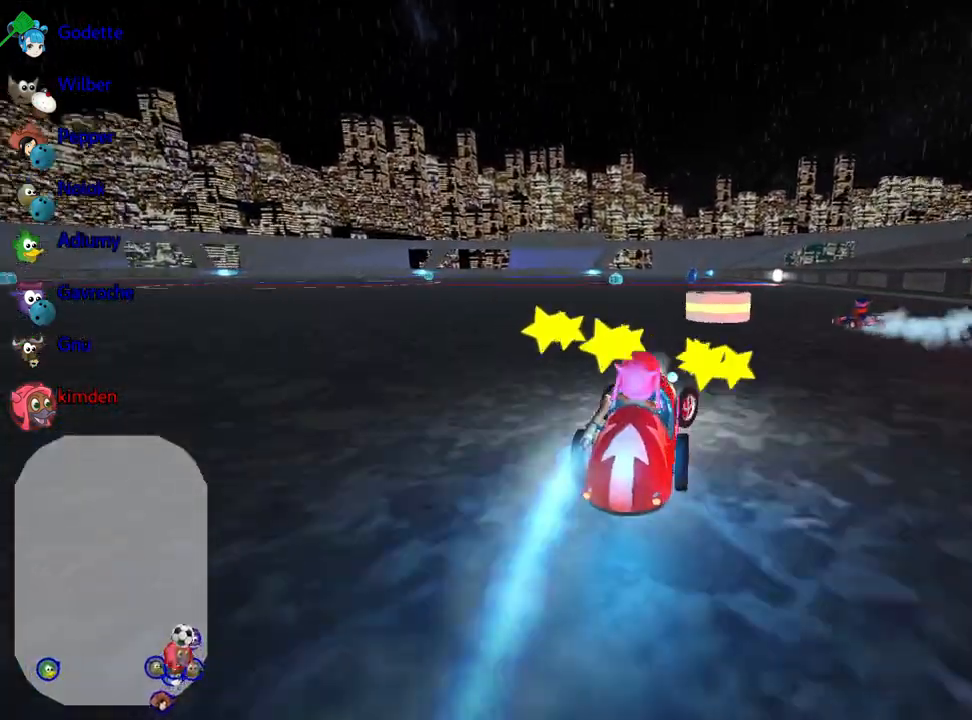
{"keys": ["left", "up"], "events": [[17, "nitro", "up"], [217, "left", "down"]]}
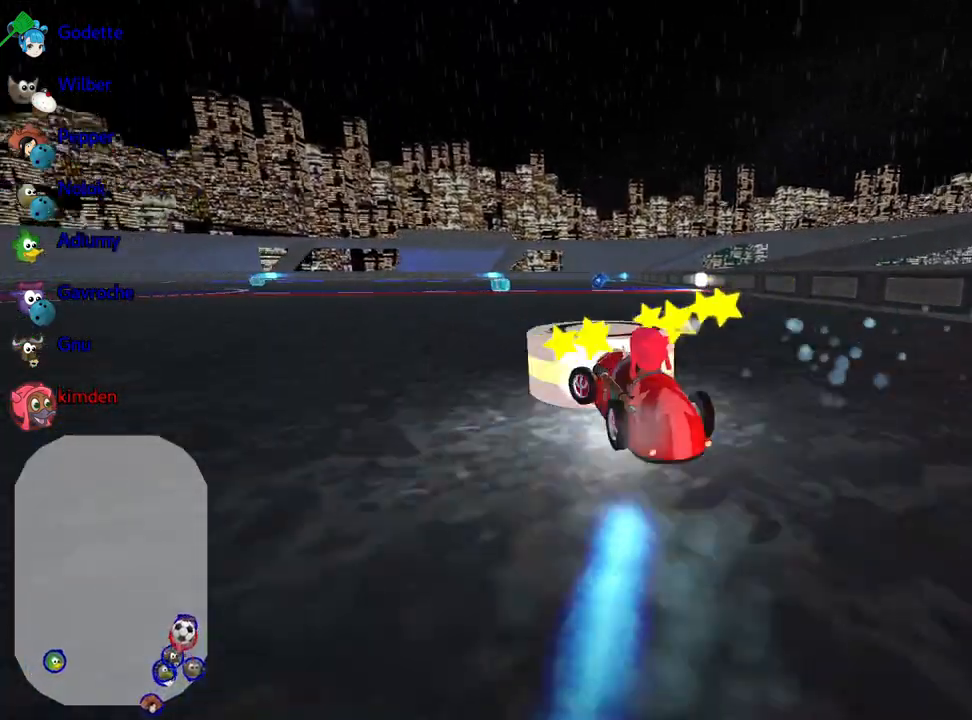
{"keys": ["right", "up"], "events": [[150, "left", "up"], [333, "right", "down"]]}
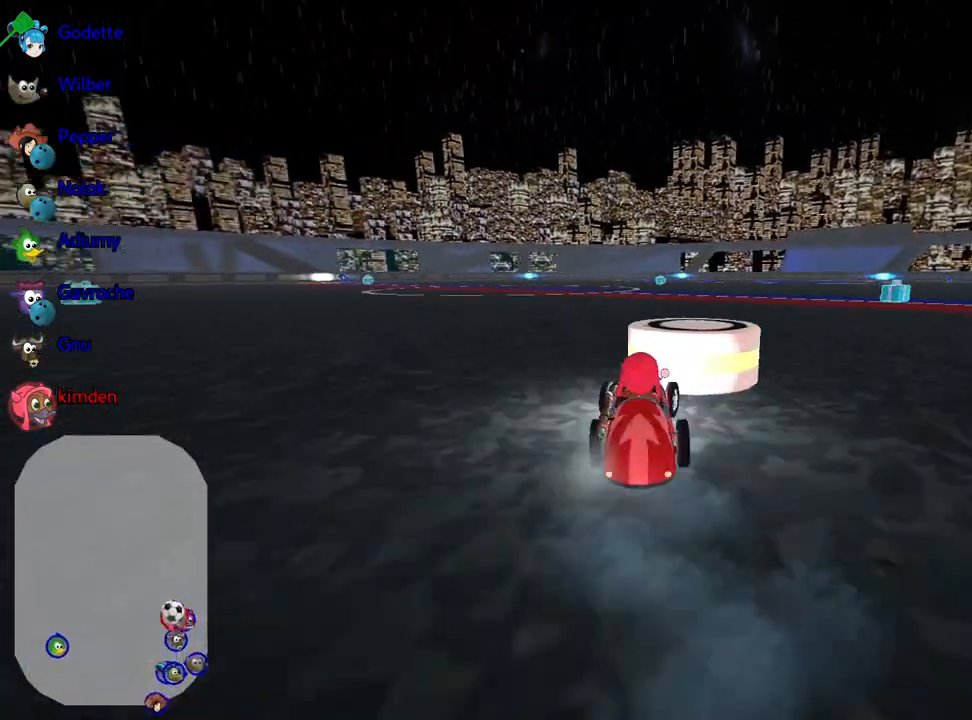
{"keys": ["left", "up"], "events": [[17, "right", "up"], [33, "up", "up"], [317, "left", "down"], [333, "up", "down"]]}
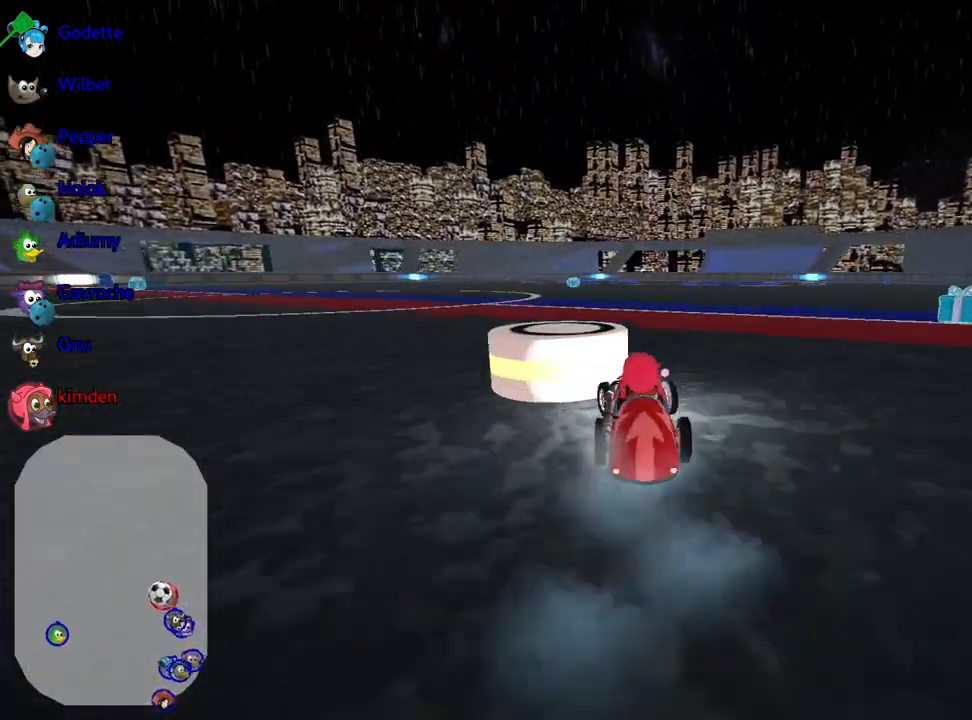
{"keys": ["right", "up"], "events": [[67, "left", "up"], [450, "right", "down"]]}
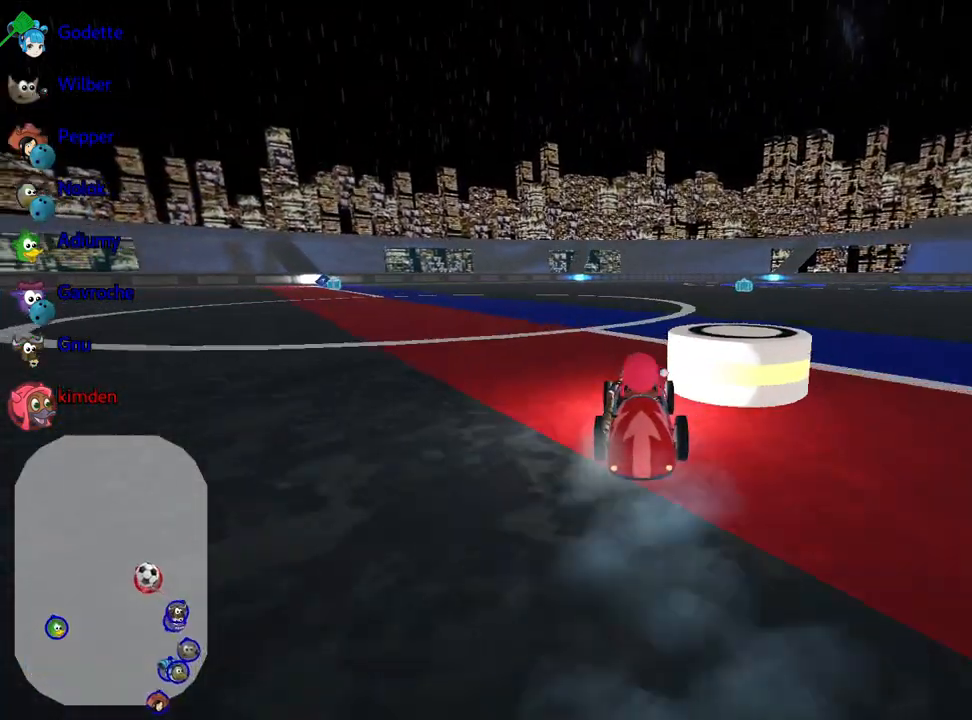
{"keys": [], "events": [[183, "right", "up"], [383, "up", "up"]]}
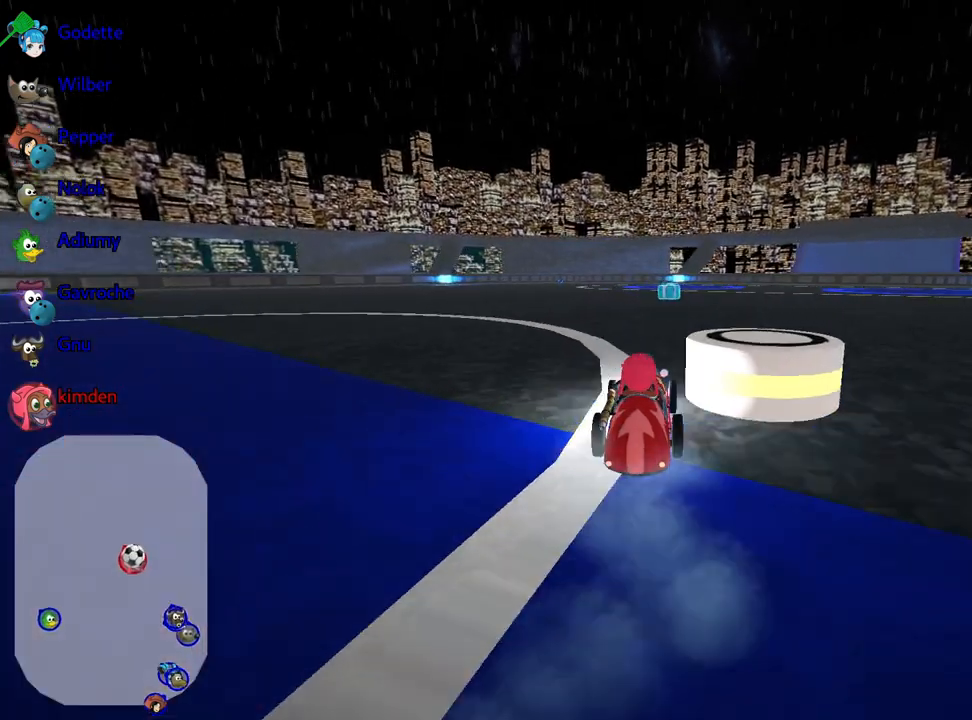
{"keys": ["right"], "events": [[450, "right", "down"]]}
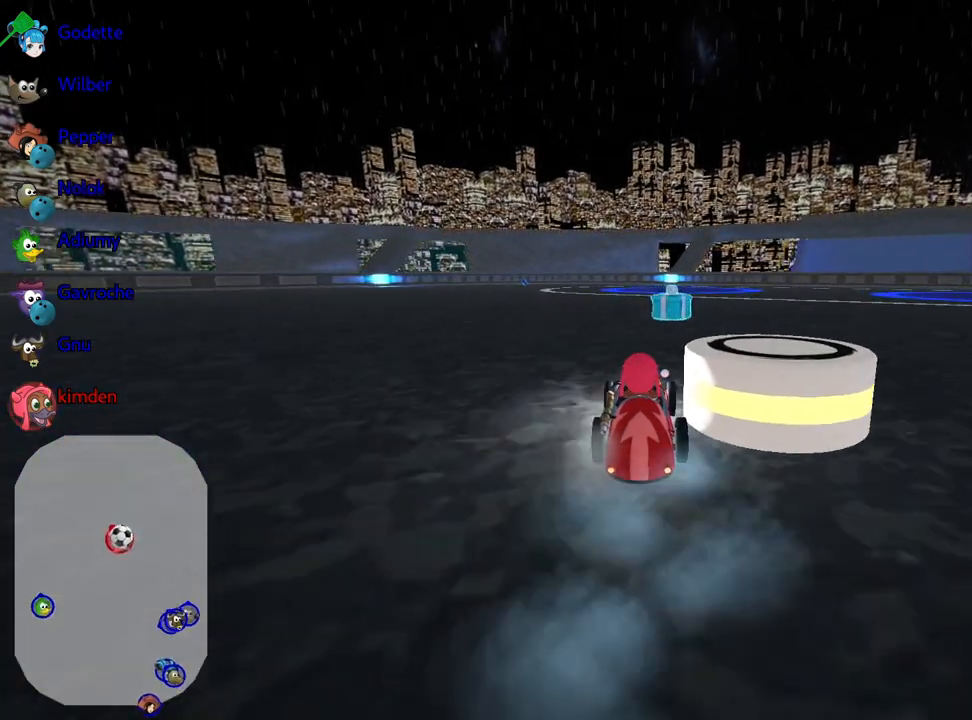
{"keys": ["down"], "events": [[83, "right", "up"], [433, "down", "down"]]}
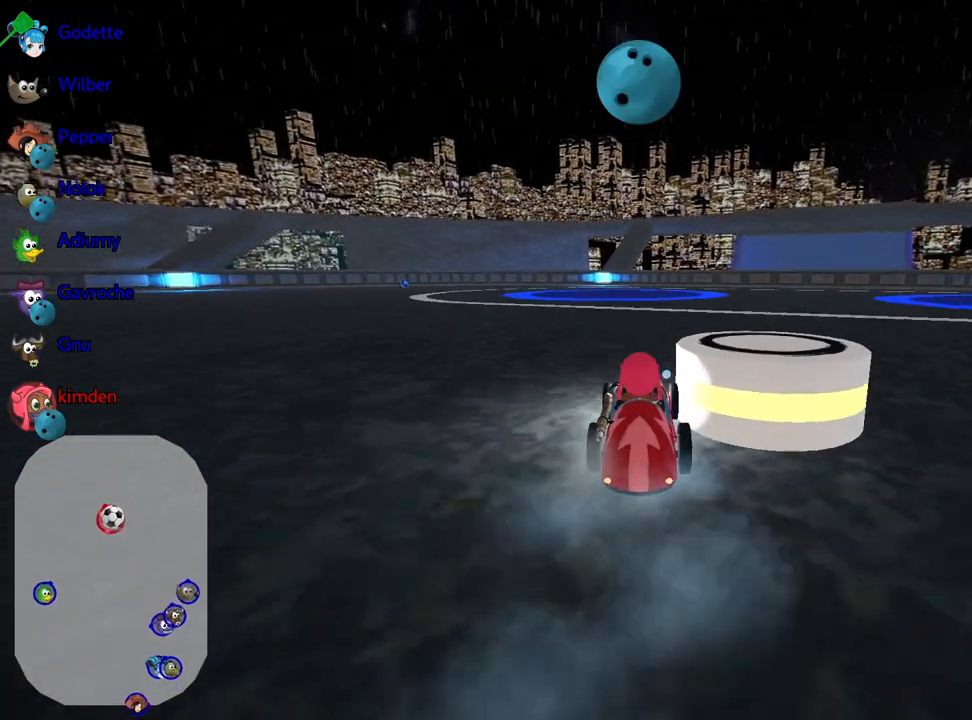
{"keys": ["down"], "events": []}
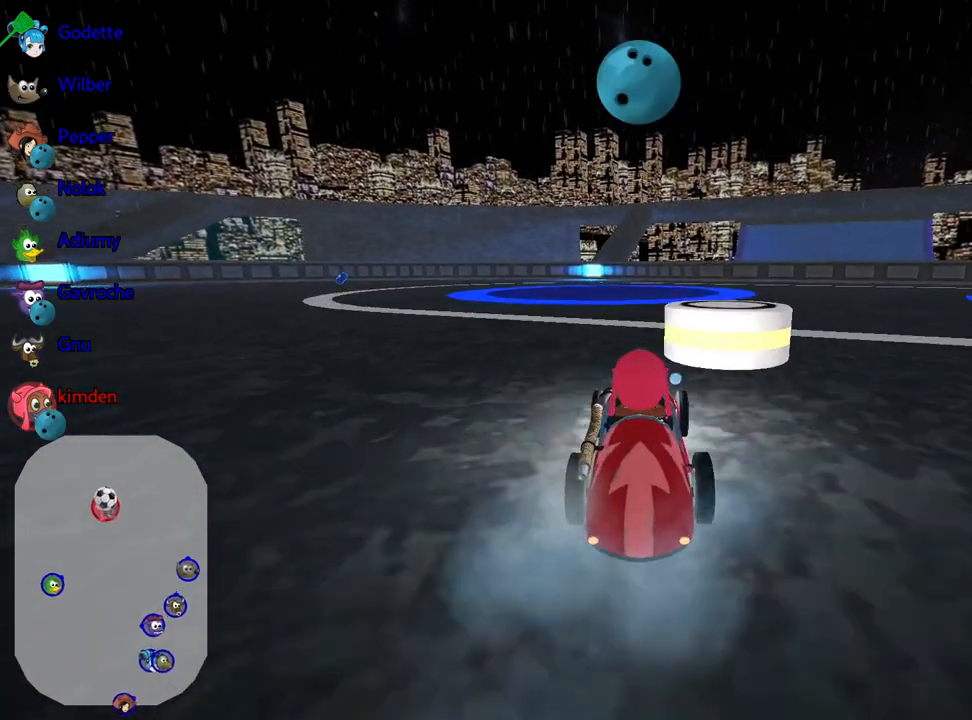
{"keys": [], "events": [[150, "down", "up"]]}
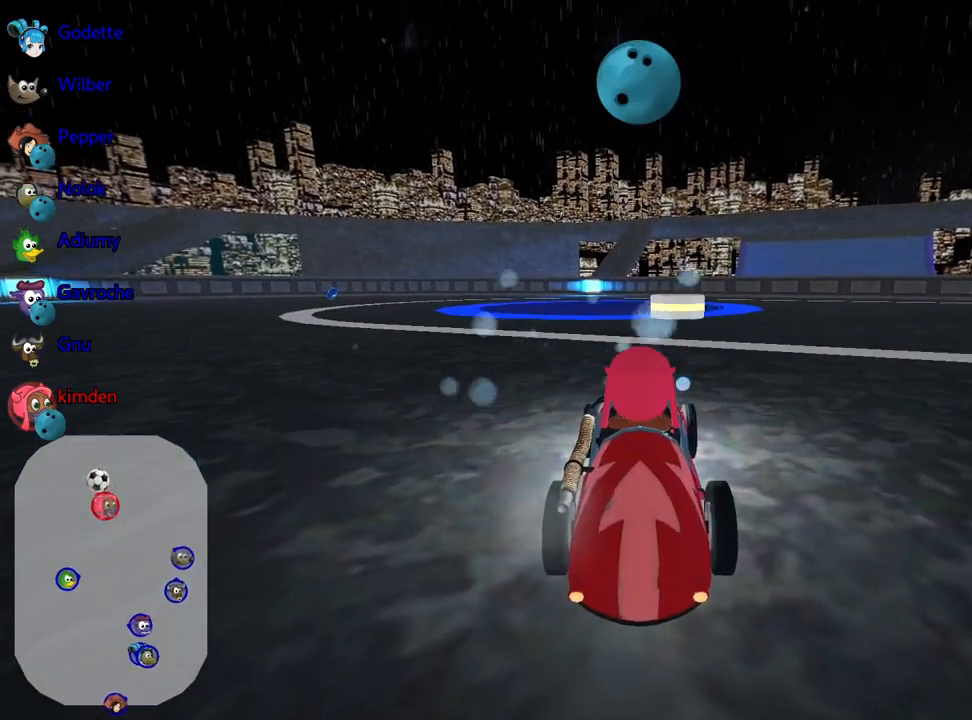
{"keys": [], "events": []}
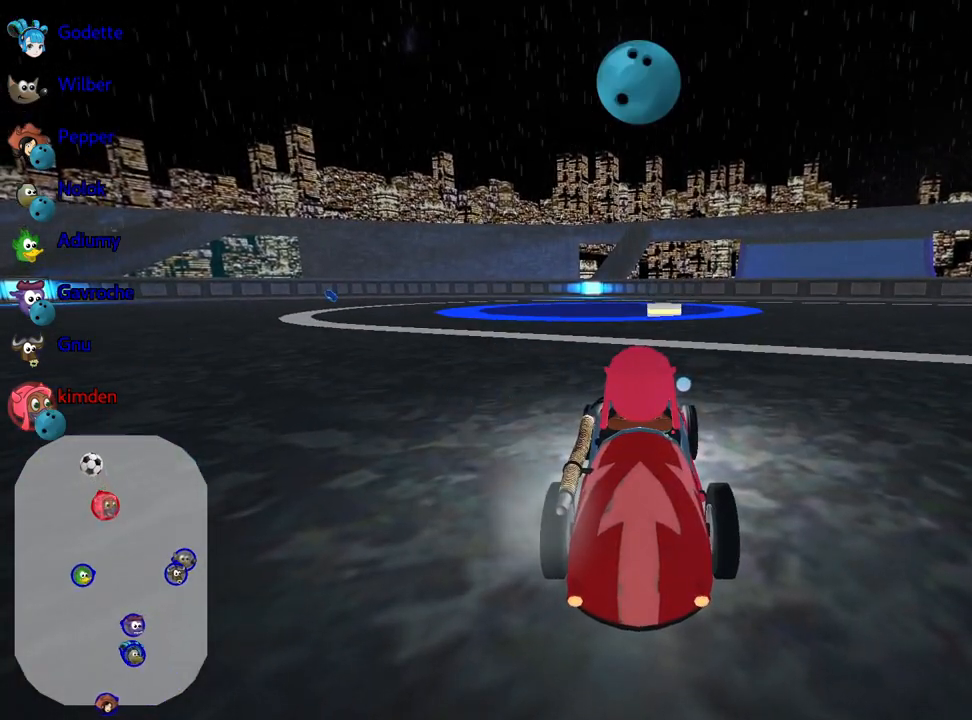
{"keys": [], "events": []}
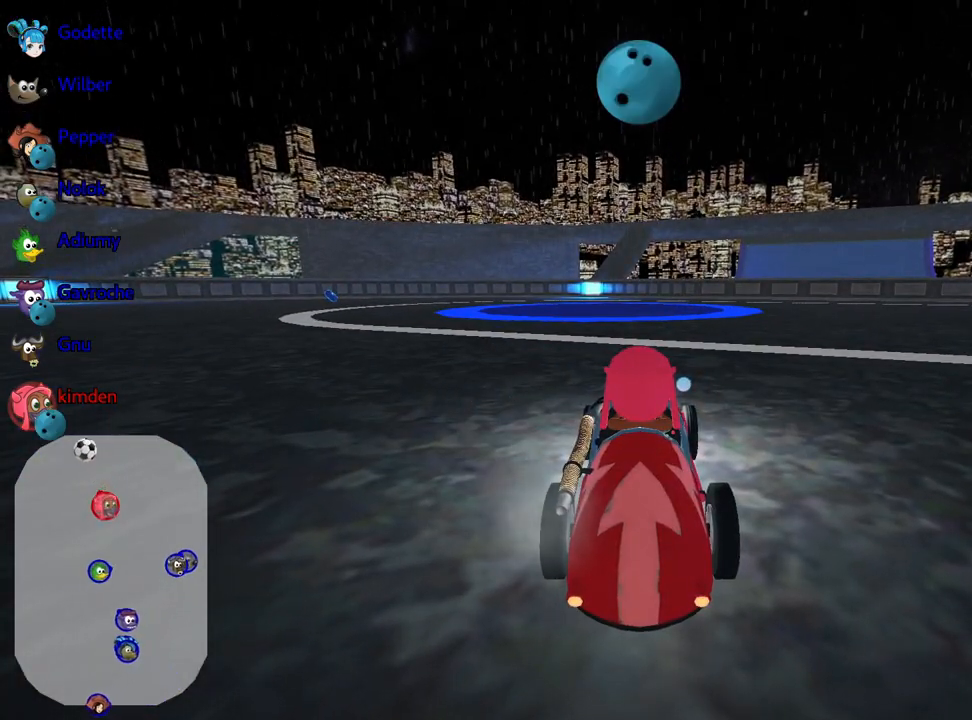
{"keys": [], "events": []}
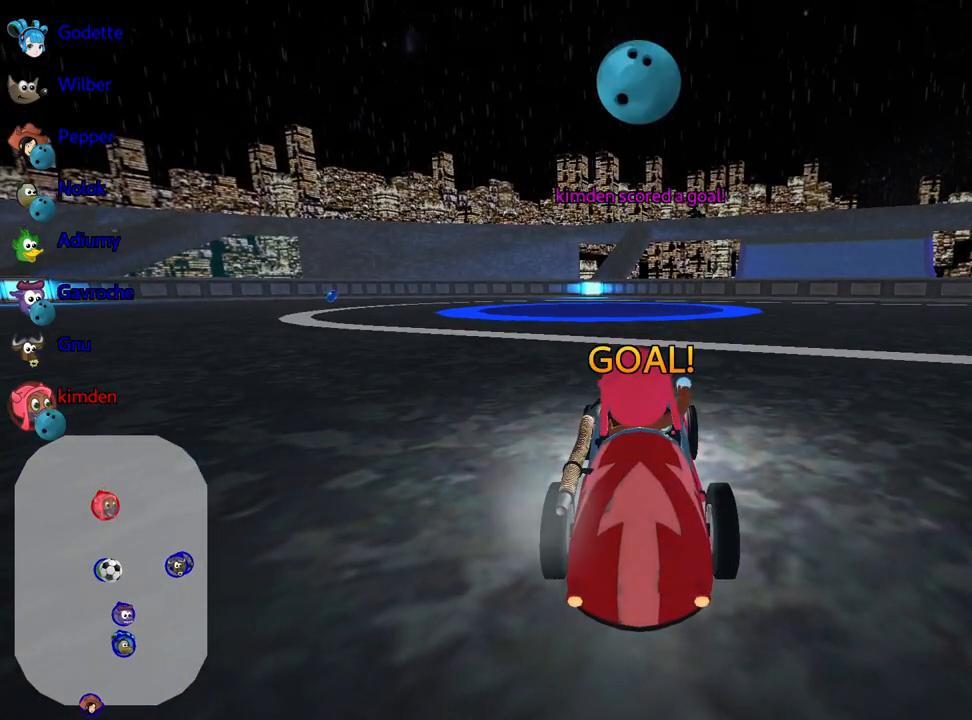
{"keys": [], "events": []}
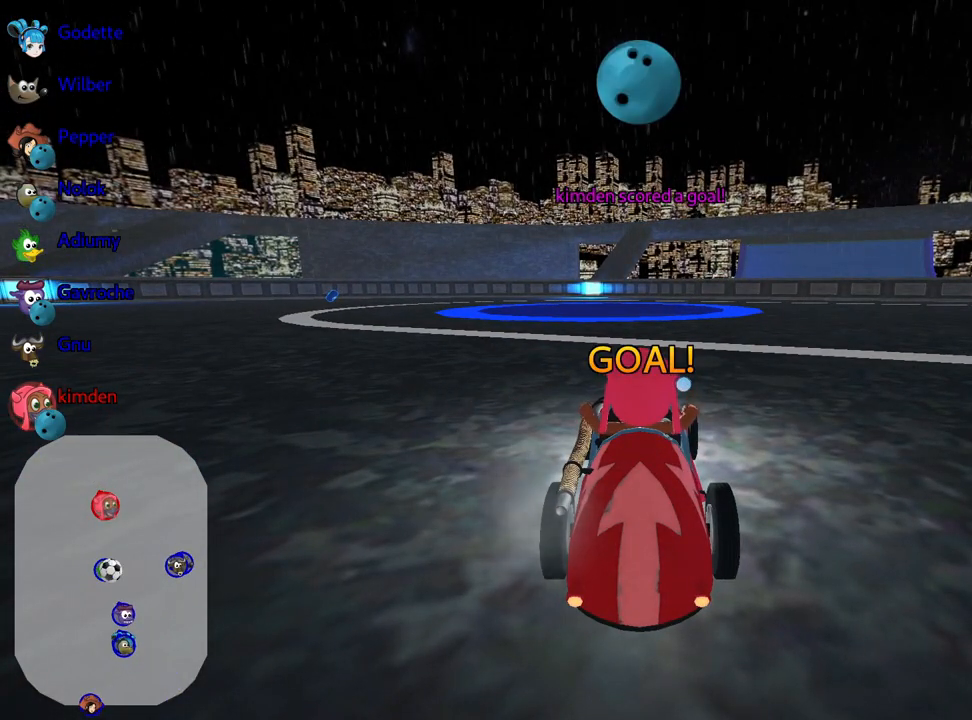
{"keys": [], "events": []}
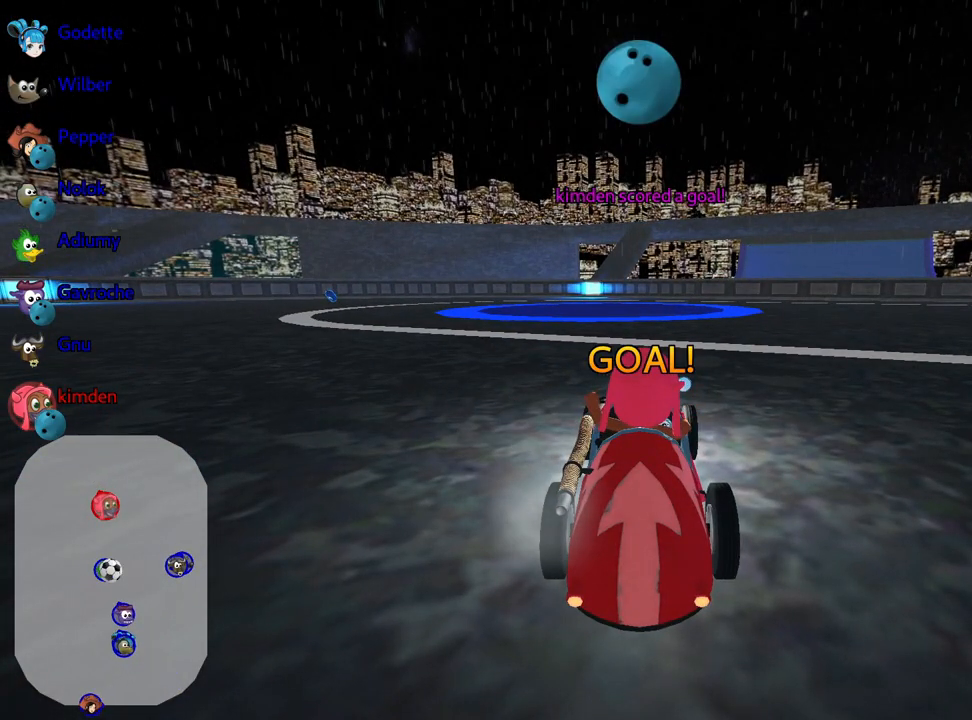
{"keys": [], "events": []}
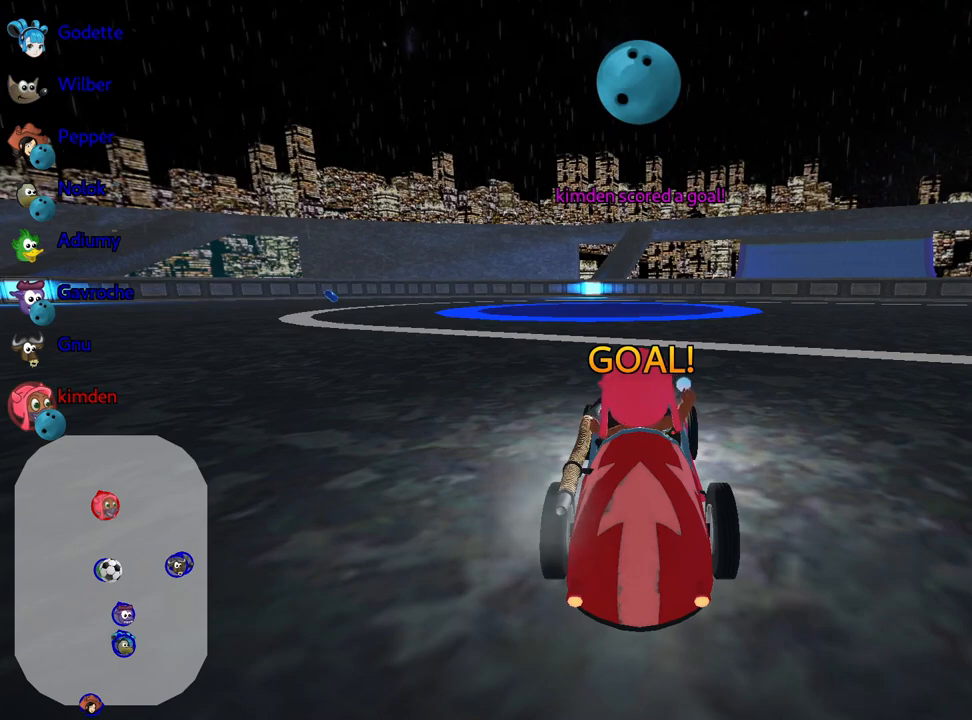
{"keys": ["up"], "events": [[333, "up", "down"]]}
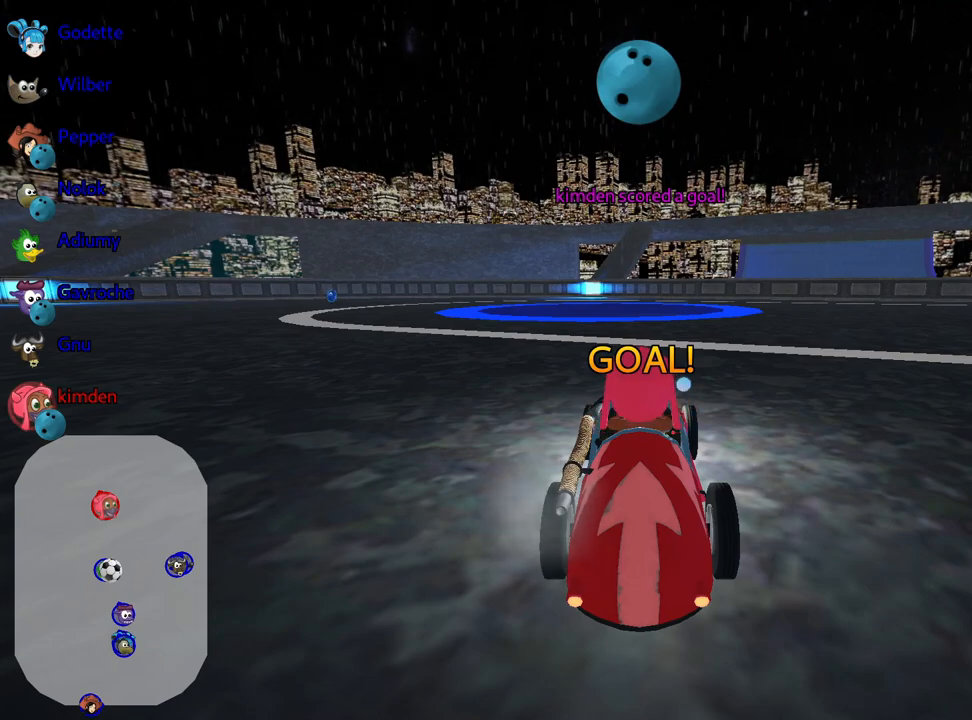
{"keys": ["nitro", "up"], "events": [[183, "nitro", "down"]]}
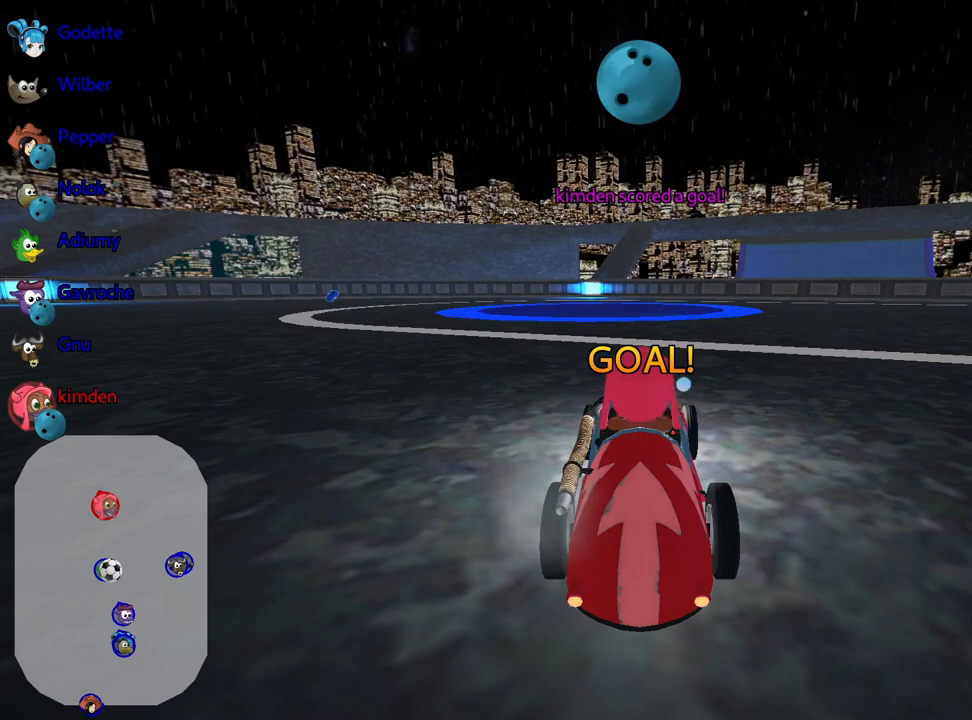
{"keys": ["nitro", "up"], "events": []}
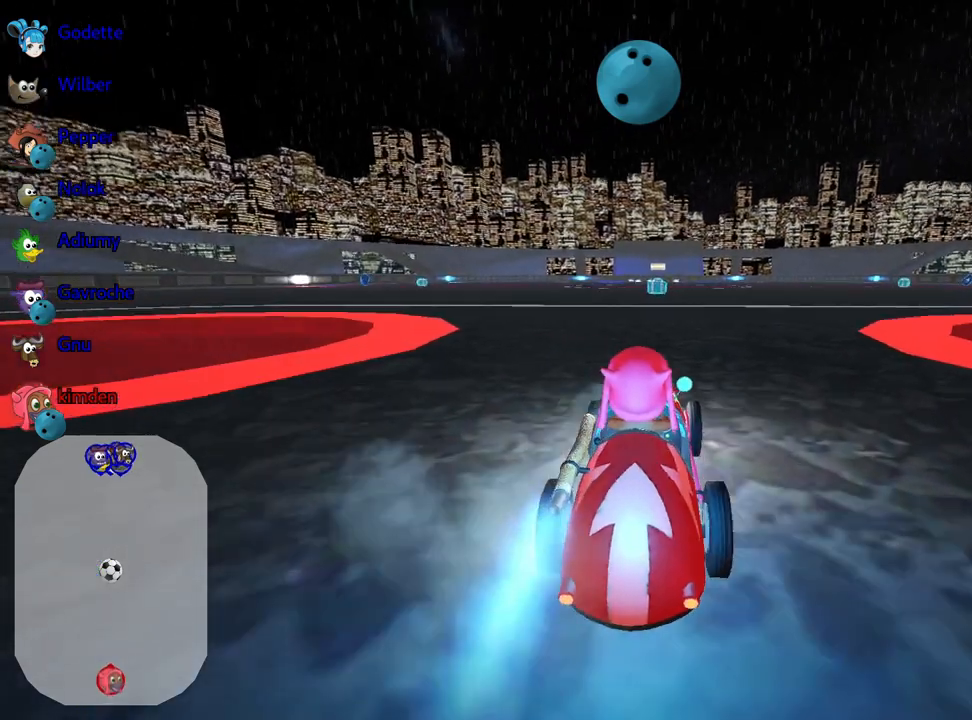
{"keys": ["up"], "events": [[433, "nitro", "up"]]}
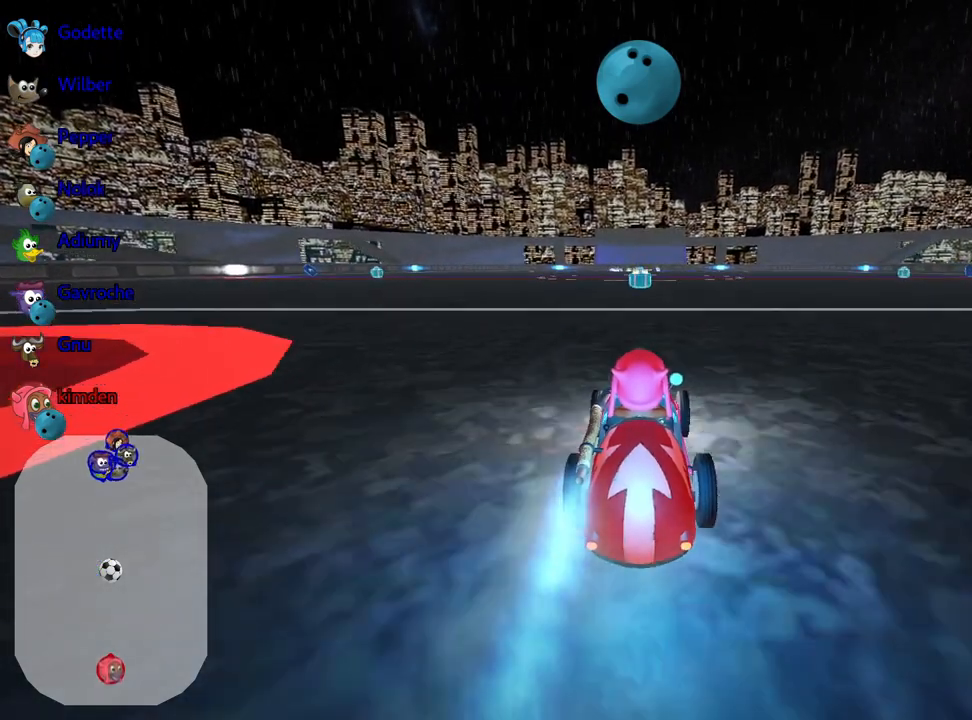
{"keys": ["up"], "events": []}
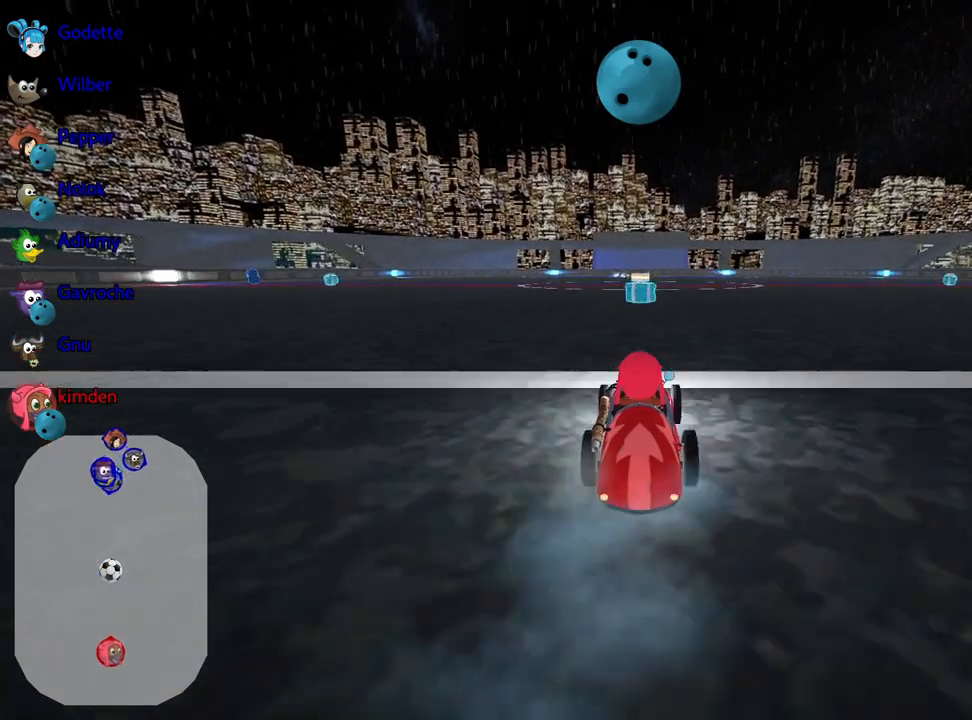
{"keys": ["right"], "events": [[50, "left", "down"], [100, "fire", "down"], [133, "left", "up"], [183, "fire", "up"], [400, "right", "down"], [467, "up", "up"]]}
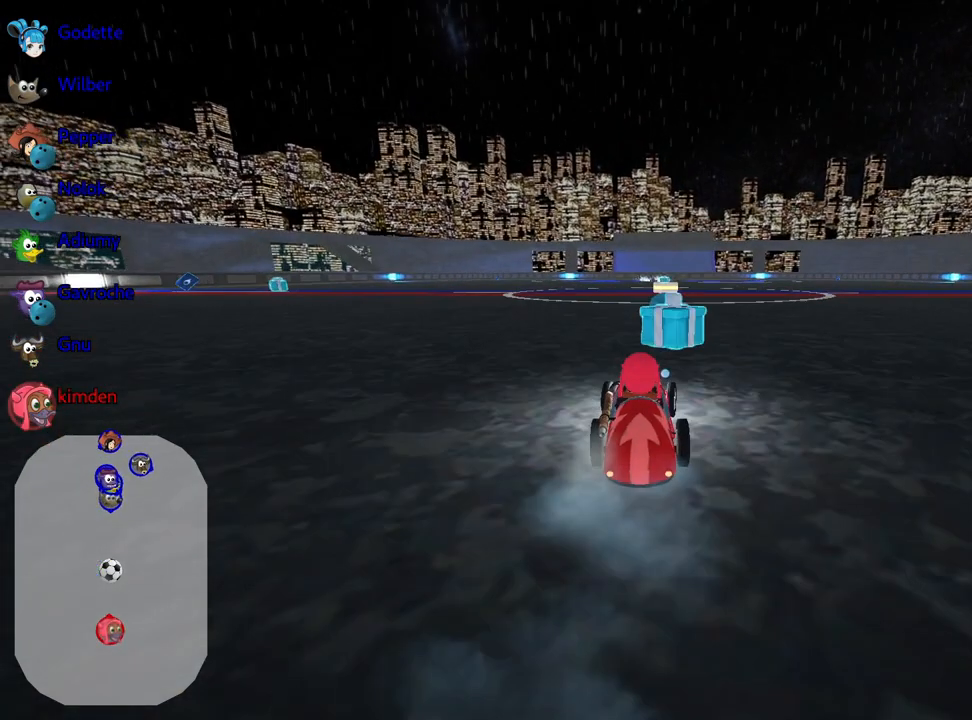
{"keys": [], "events": [[117, "right", "up"]]}
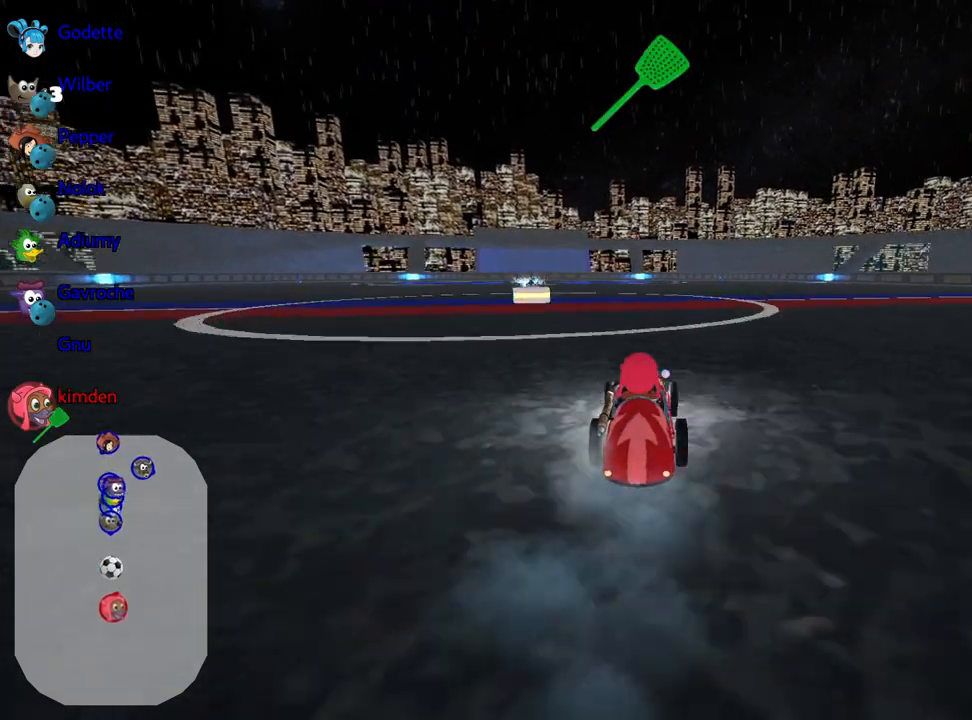
{"keys": [], "events": []}
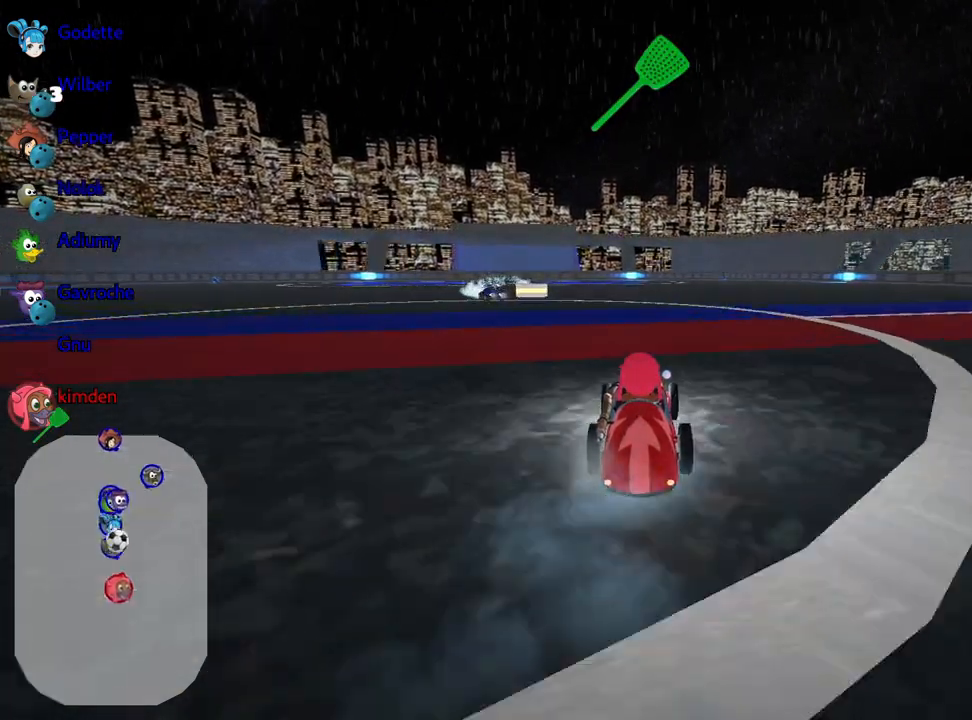
{"keys": [], "events": []}
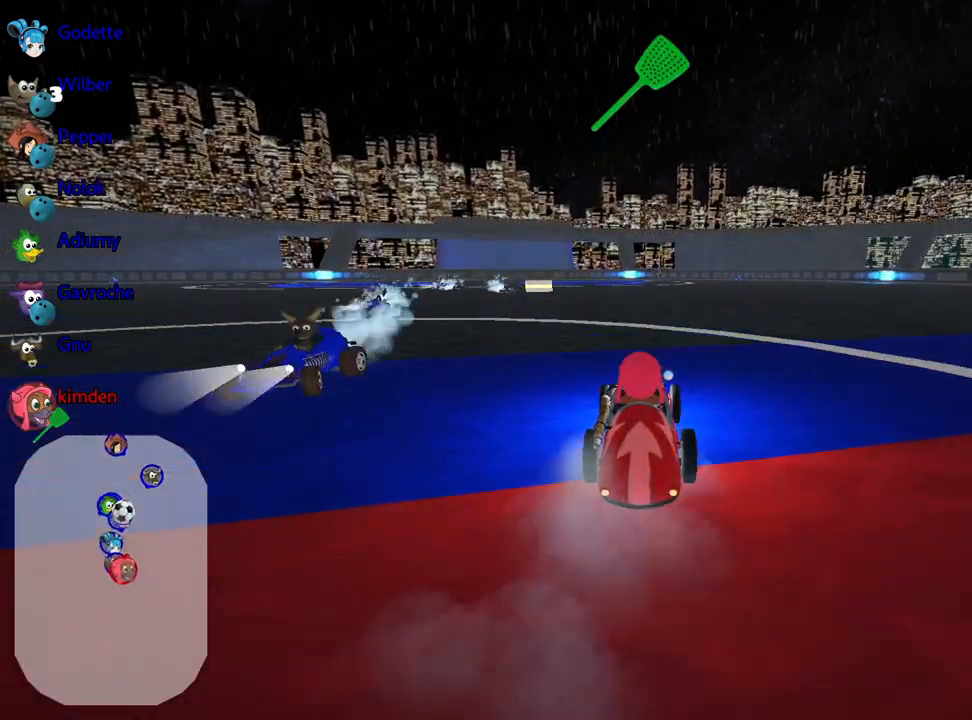
{"keys": ["down"], "events": [[167, "down", "down"]]}
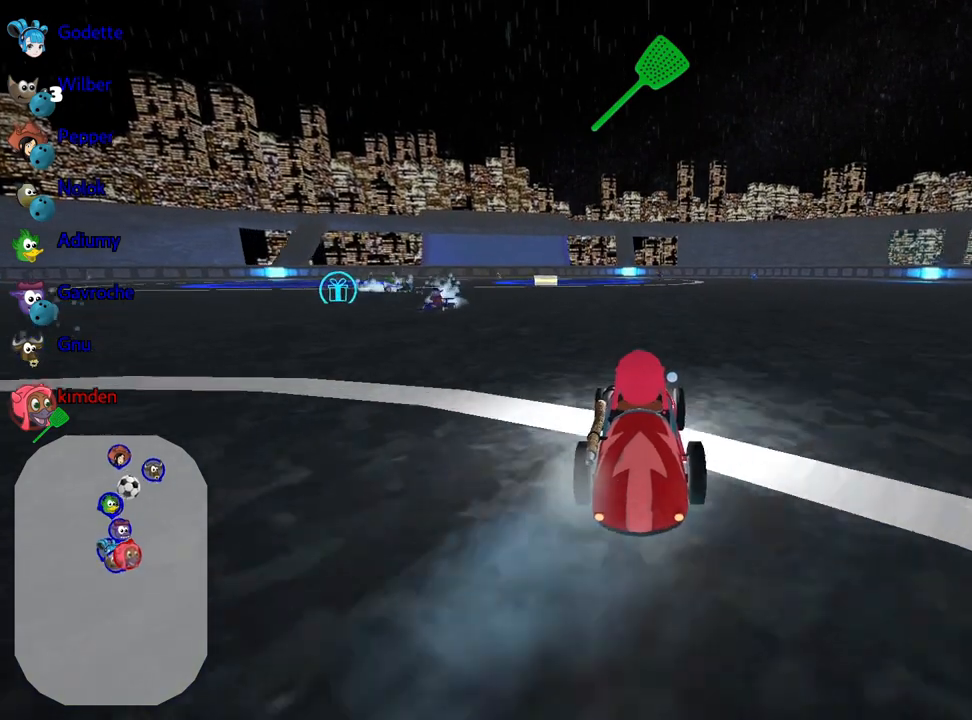
{"keys": [], "events": [[83, "down", "up"]]}
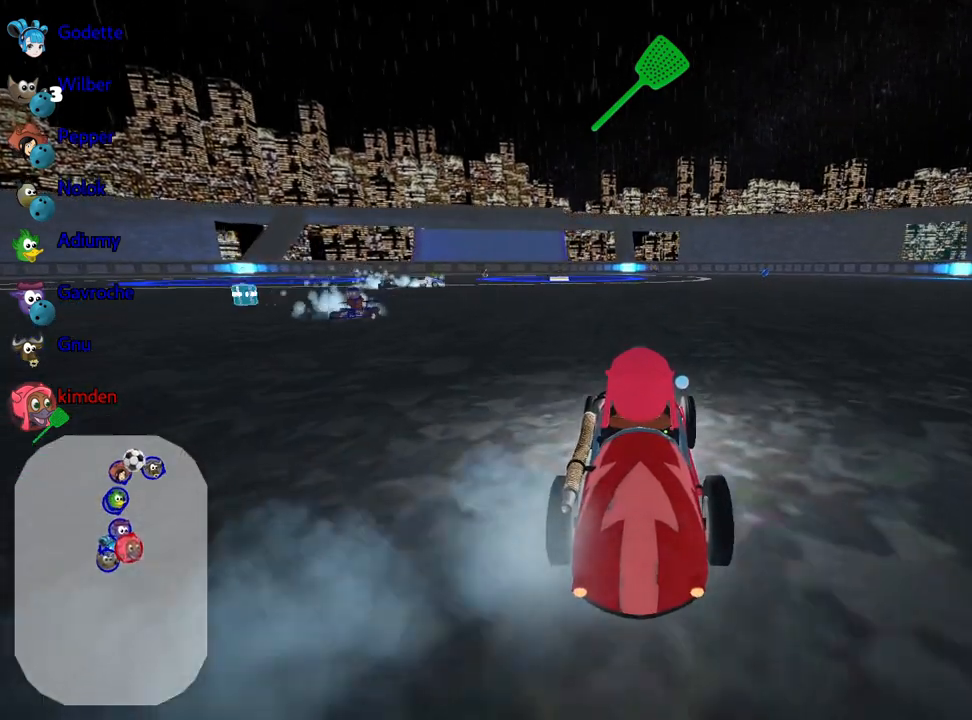
{"keys": ["right"], "events": [[500, "right", "down"]]}
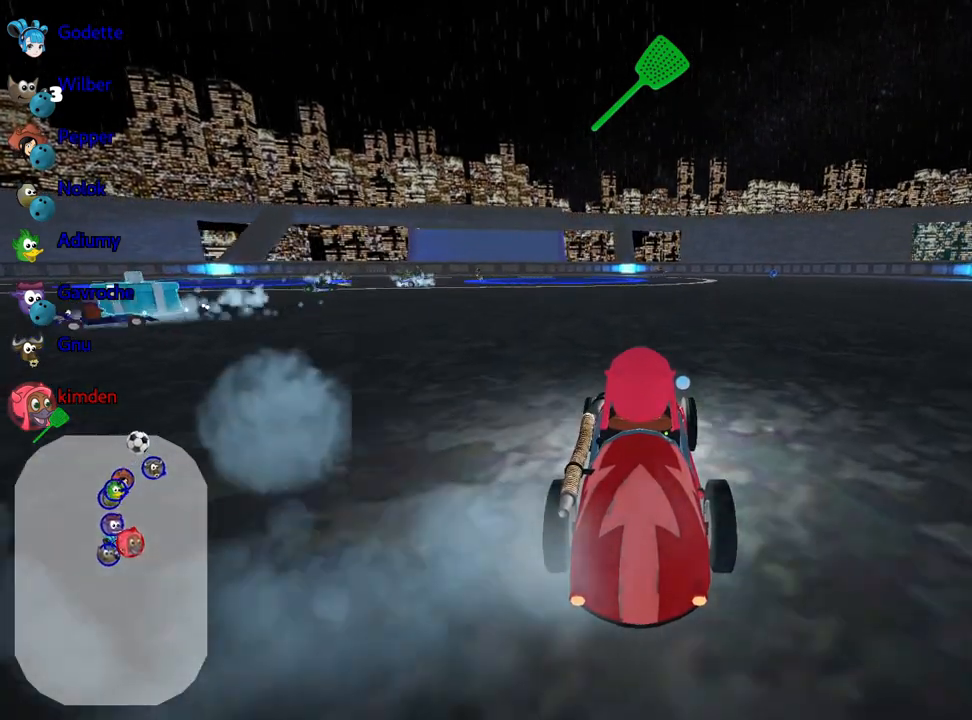
{"keys": [], "events": [[100, "left", "down"], [167, "right", "up"], [267, "left", "up"]]}